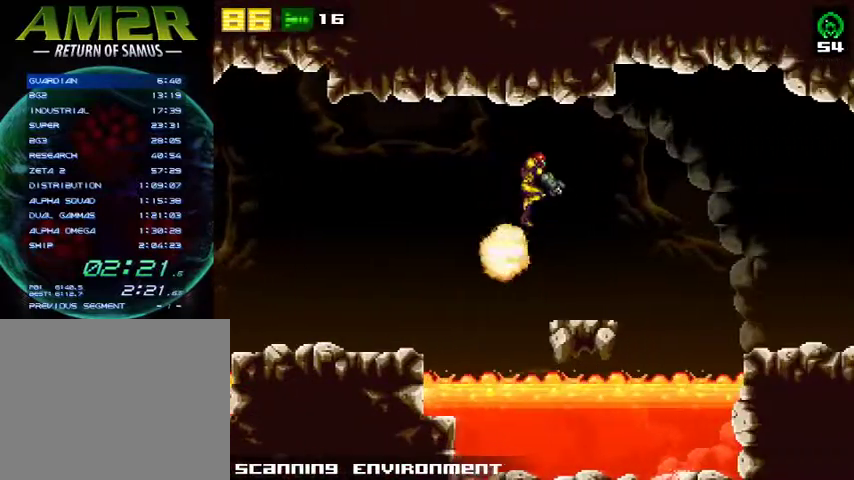
Gameplay with a controller (PlayStation layout); each line is a JSON object with the inputs held at the frame after it. "events" lists button and stick changes between this image and that frame as [ms after this image, input, new state], when the widget could be followed in between. Not read: R1 left_stick.
{"buttons": ["CROSS", "R2", "DPAD_RIGHT"], "right_stick": "center", "events": [[400, "CROSS", "down"], [467, "R2", "down"]]}
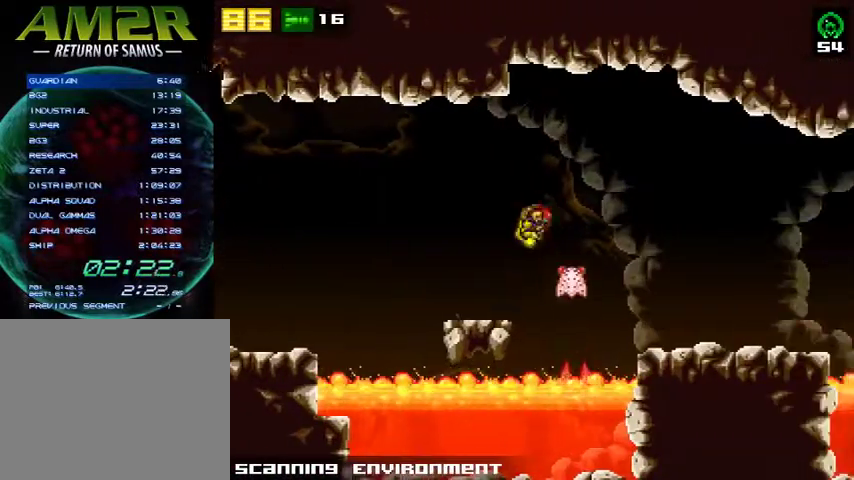
{"buttons": ["DPAD_RIGHT"], "right_stick": "center", "events": [[333, "R2", "up"], [367, "CROSS", "up"]]}
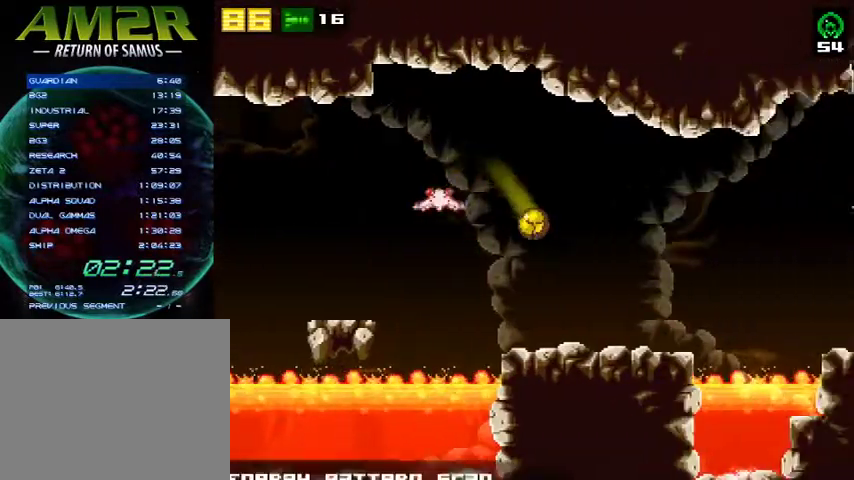
{"buttons": ["CROSS", "R2", "DPAD_RIGHT"], "right_stick": "center", "events": [[367, "R2", "down"], [433, "CROSS", "down"]]}
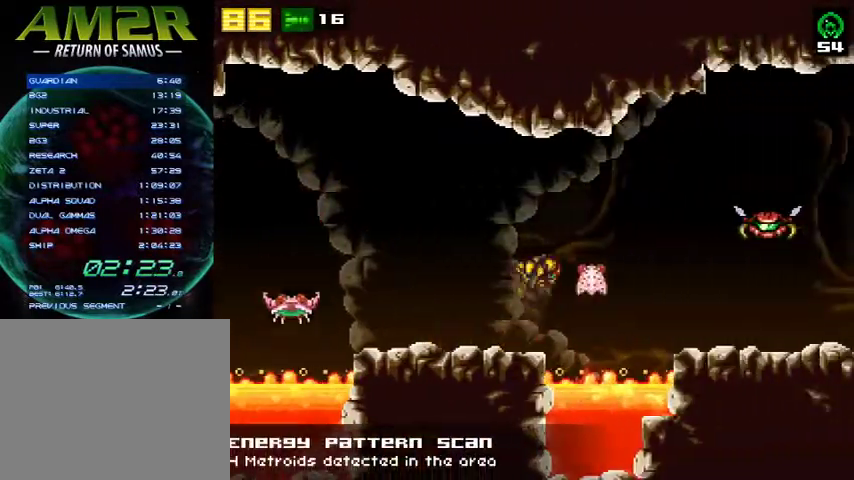
{"buttons": ["DPAD_RIGHT"], "right_stick": "center", "events": [[33, "R2", "up"], [67, "SQUARE", "down"], [300, "SQUARE", "up"], [333, "CROSS", "up"]]}
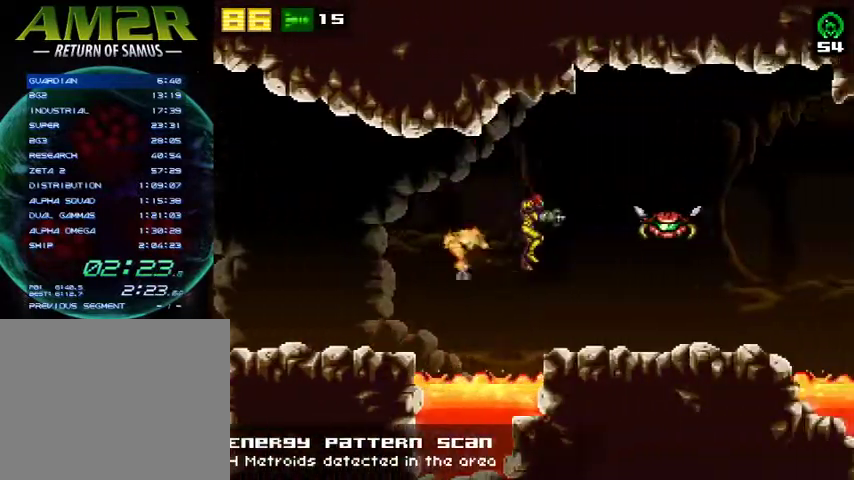
{"buttons": ["DPAD_RIGHT"], "right_stick": "center", "events": [[133, "R2", "down"], [367, "R2", "up"]]}
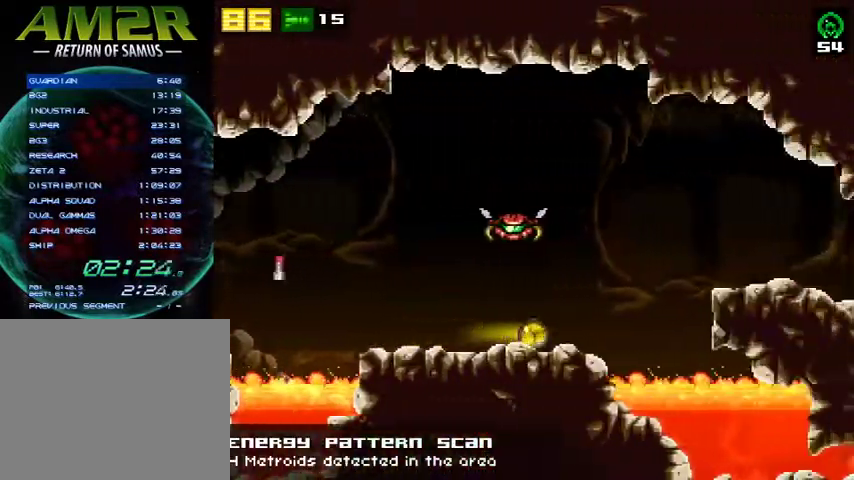
{"buttons": ["DPAD_RIGHT"], "right_stick": "center", "events": [[167, "R2", "down"], [200, "CROSS", "down"], [300, "R2", "up"], [467, "CROSS", "up"]]}
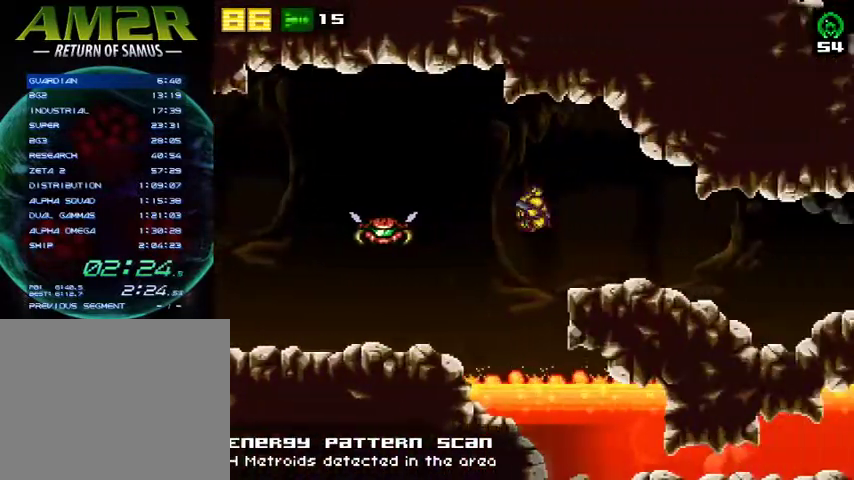
{"buttons": ["DPAD_RIGHT"], "right_stick": "center", "events": [[200, "R2", "down"], [433, "R2", "up"]]}
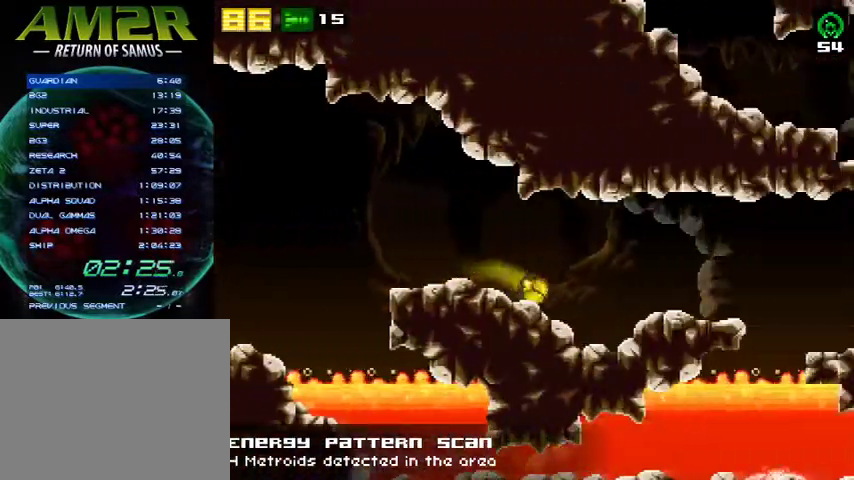
{"buttons": ["DPAD_RIGHT"], "right_stick": "center", "events": [[333, "DPAD_RIGHT", "up"], [400, "DPAD_RIGHT", "down"]]}
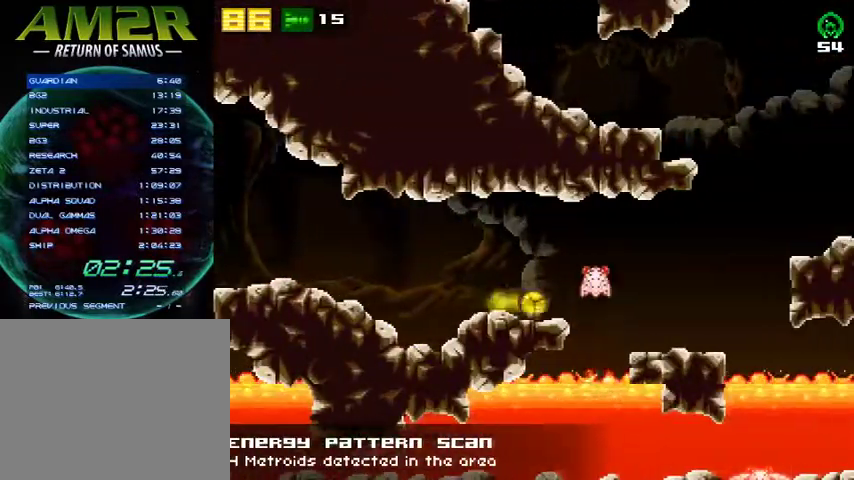
{"buttons": ["R2"], "right_stick": "center", "events": [[433, "R2", "down"], [500, "DPAD_RIGHT", "up"]]}
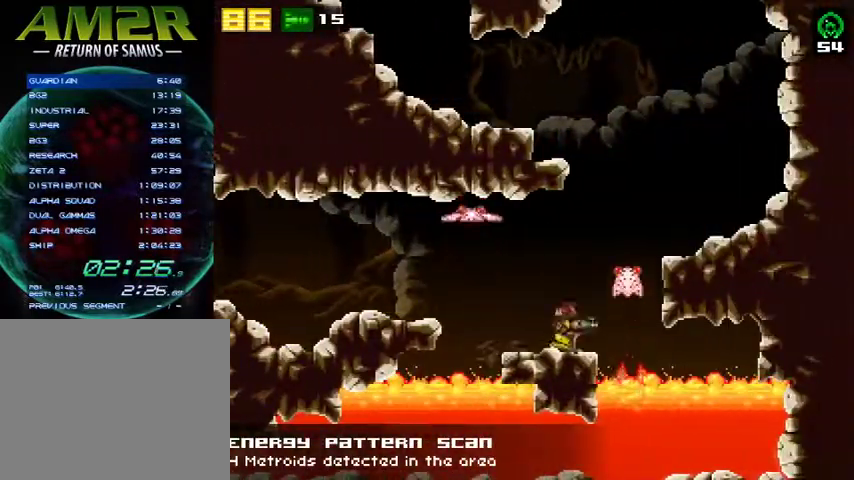
{"buttons": ["CROSS", "DPAD_LEFT"], "right_stick": "center", "events": [[33, "CROSS", "down"], [133, "R2", "up"], [267, "DPAD_LEFT", "down"], [367, "CROSS", "up"], [500, "CROSS", "down"]]}
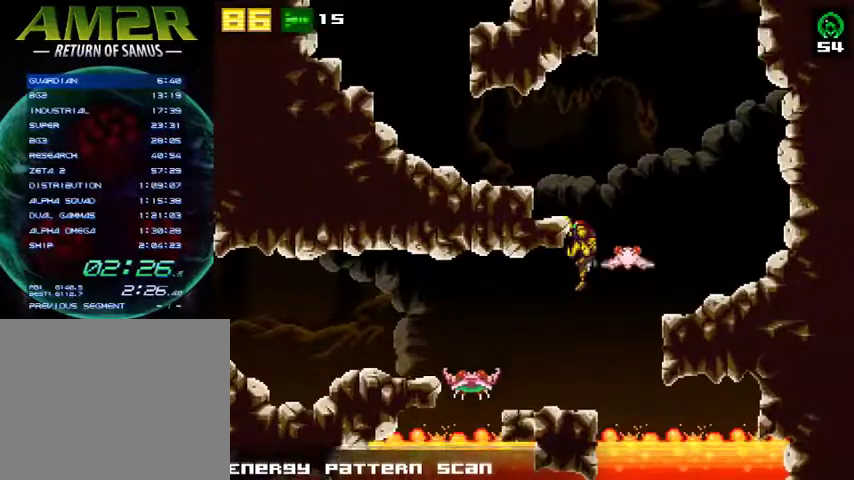
{"buttons": ["CROSS", "DPAD_RIGHT"], "right_stick": "center", "events": [[167, "CROSS", "up"], [300, "DPAD_LEFT", "up"], [367, "DPAD_RIGHT", "down"], [500, "CROSS", "down"]]}
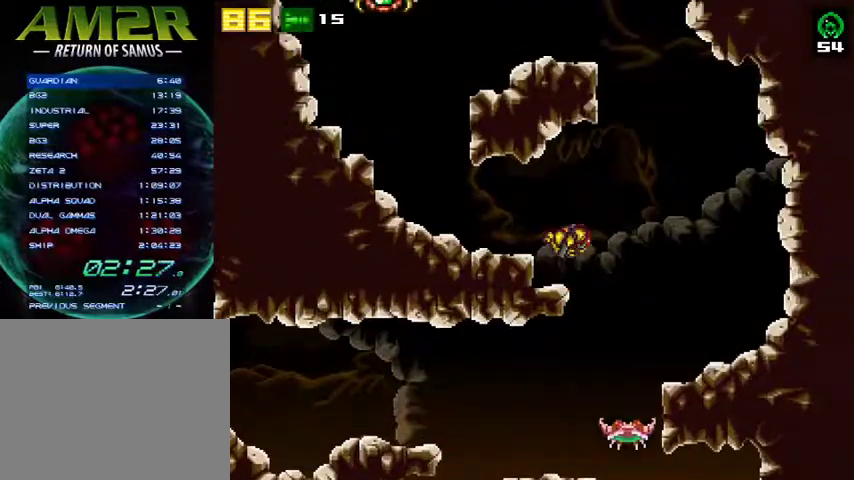
{"buttons": ["CROSS", "DPAD_RIGHT"], "right_stick": "center", "events": [[167, "DPAD_RIGHT", "up"], [200, "DPAD_LEFT", "down"], [333, "DPAD_LEFT", "up"], [400, "DPAD_RIGHT", "down"]]}
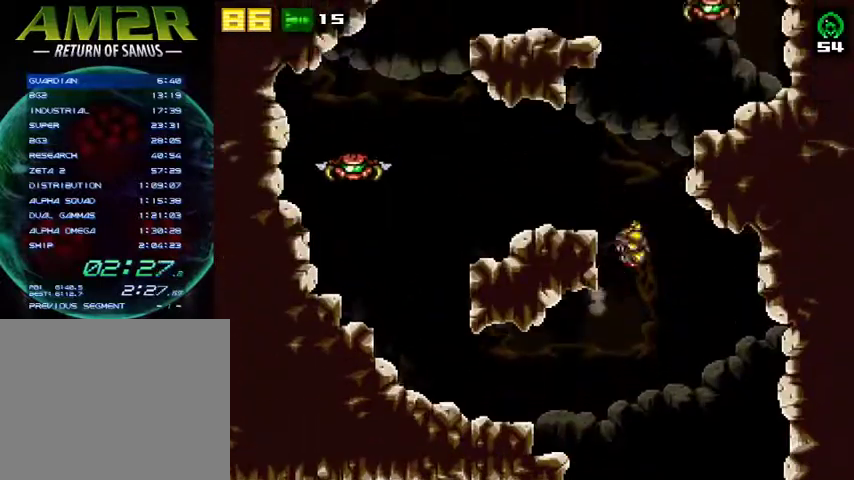
{"buttons": ["CROSS", "DPAD_RIGHT"], "right_stick": "center", "events": [[200, "DPAD_RIGHT", "up"], [233, "CROSS", "up"], [233, "DPAD_LEFT", "down"], [267, "CROSS", "down"], [333, "DPAD_LEFT", "up"], [367, "DPAD_RIGHT", "down"]]}
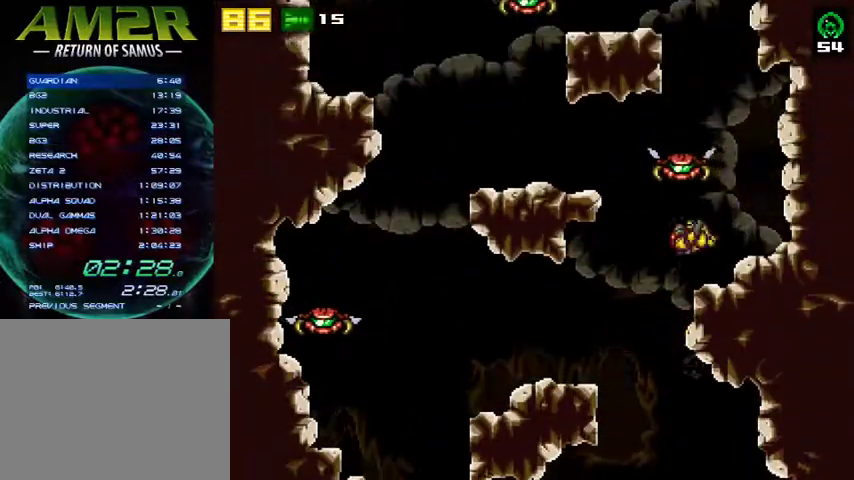
{"buttons": ["CROSS", "DPAD_LEFT"], "right_stick": "center", "events": [[133, "SQUARE", "down"], [200, "SQUARE", "up"], [233, "CROSS", "up"], [333, "DPAD_RIGHT", "up"], [433, "DPAD_LEFT", "down"], [467, "CROSS", "down"]]}
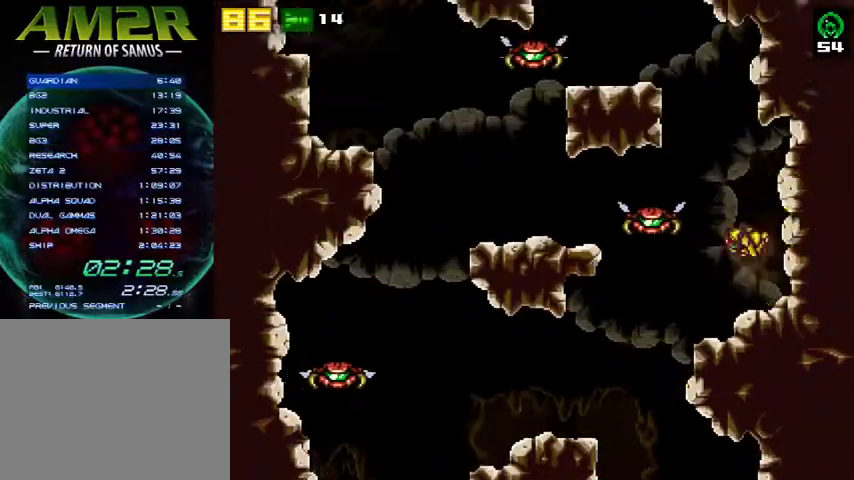
{"buttons": ["CROSS", "DPAD_LEFT"], "right_stick": "center", "events": [[267, "DPAD_LEFT", "up"], [300, "DPAD_RIGHT", "down"], [467, "DPAD_LEFT", "down"], [467, "DPAD_RIGHT", "up"]]}
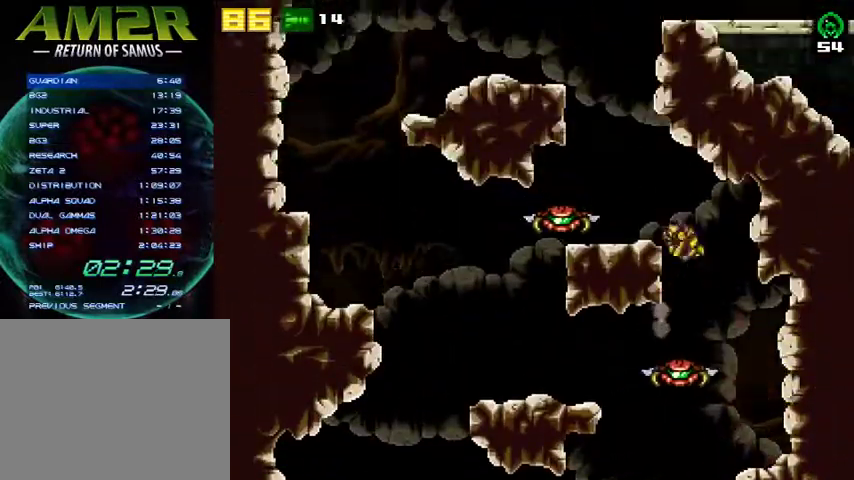
{"buttons": ["CROSS", "DPAD_RIGHT"], "right_stick": "center", "events": [[100, "SQUARE", "down"], [233, "CROSS", "up"], [233, "SQUARE", "up"], [333, "DPAD_LEFT", "up"], [367, "DPAD_RIGHT", "down"], [400, "CROSS", "down"]]}
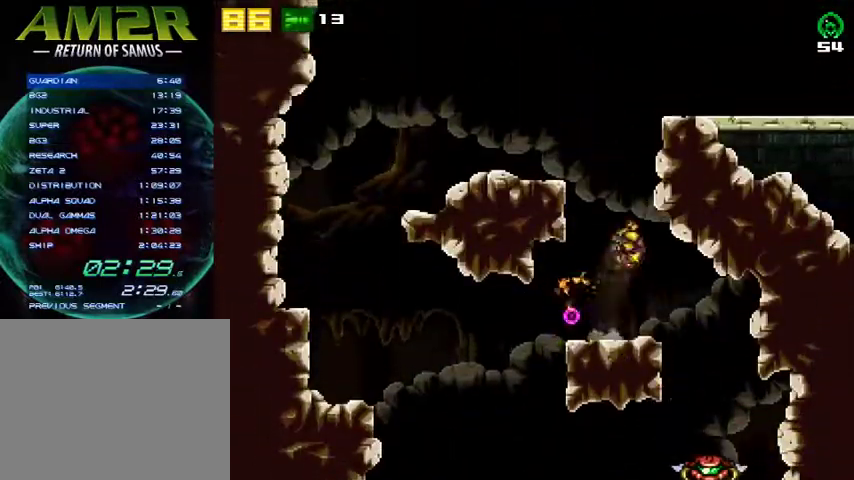
{"buttons": ["CROSS", "R2", "DPAD_RIGHT"], "right_stick": "center", "events": [[200, "DPAD_RIGHT", "up"], [233, "DPAD_LEFT", "down"], [333, "DPAD_LEFT", "up"], [367, "DPAD_RIGHT", "down"], [367, "R2", "down"]]}
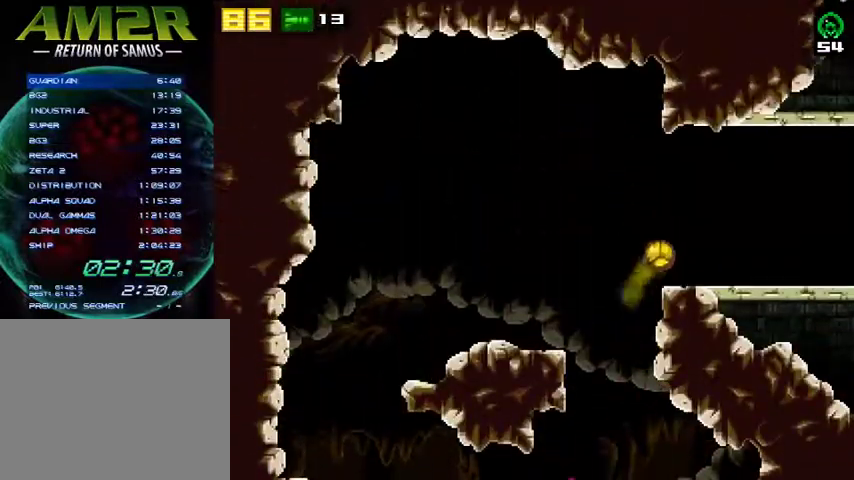
{"buttons": ["DPAD_RIGHT"], "right_stick": "center", "events": [[67, "CROSS", "up"], [200, "R2", "up"]]}
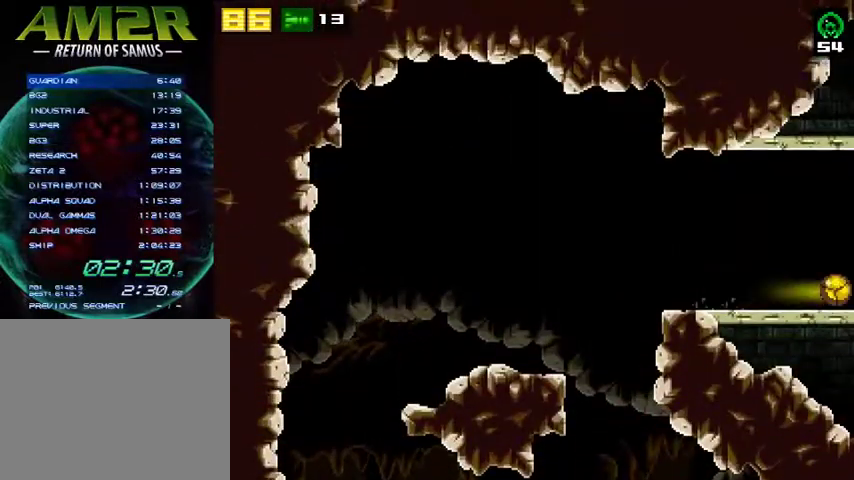
{"buttons": ["DPAD_RIGHT"], "right_stick": "center", "events": []}
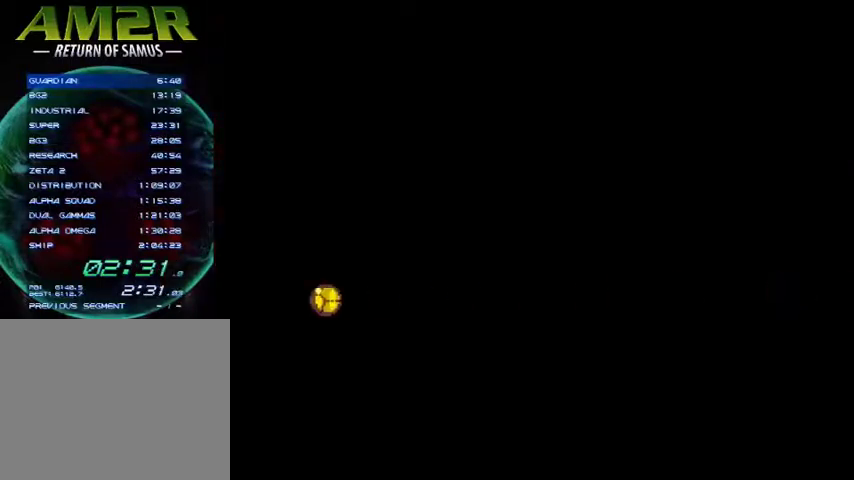
{"buttons": ["DPAD_RIGHT"], "right_stick": "center", "events": []}
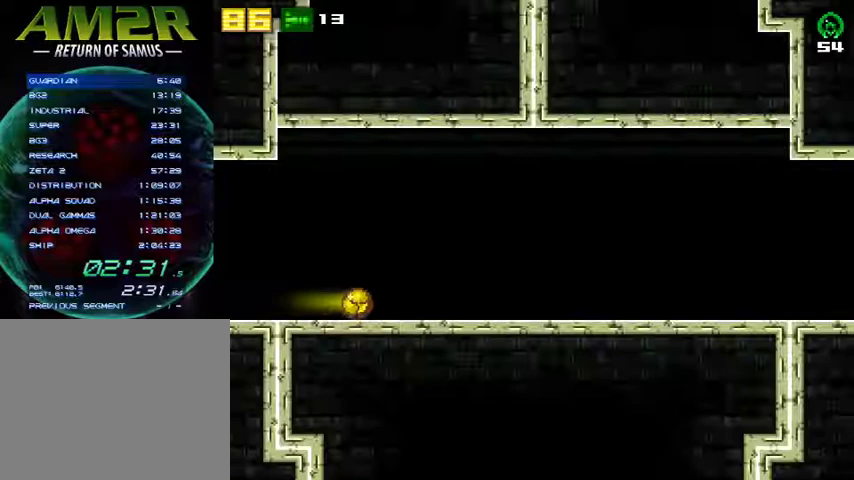
{"buttons": ["DPAD_RIGHT"], "right_stick": "center", "events": []}
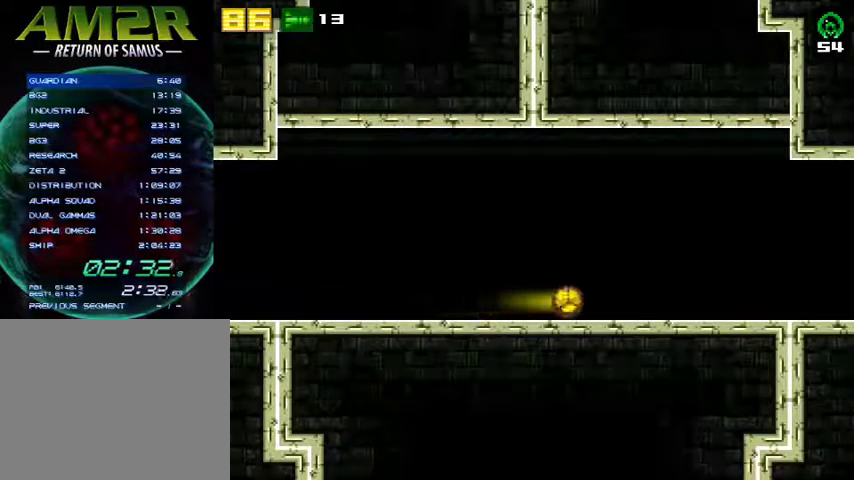
{"buttons": ["DPAD_RIGHT"], "right_stick": "center", "events": []}
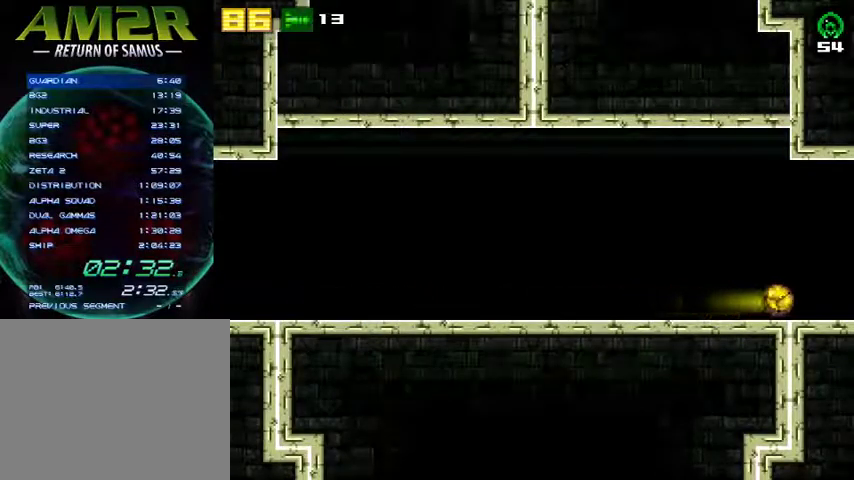
{"buttons": ["DPAD_RIGHT"], "right_stick": "center", "events": []}
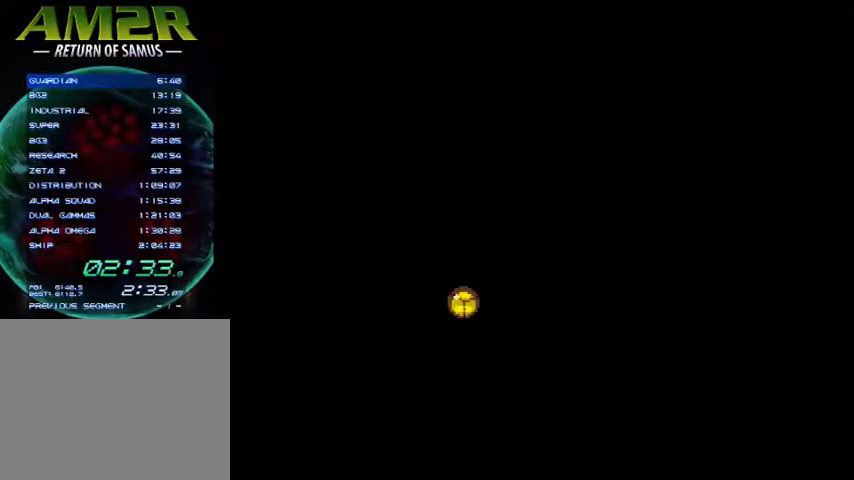
{"buttons": ["DPAD_RIGHT"], "right_stick": "center", "events": []}
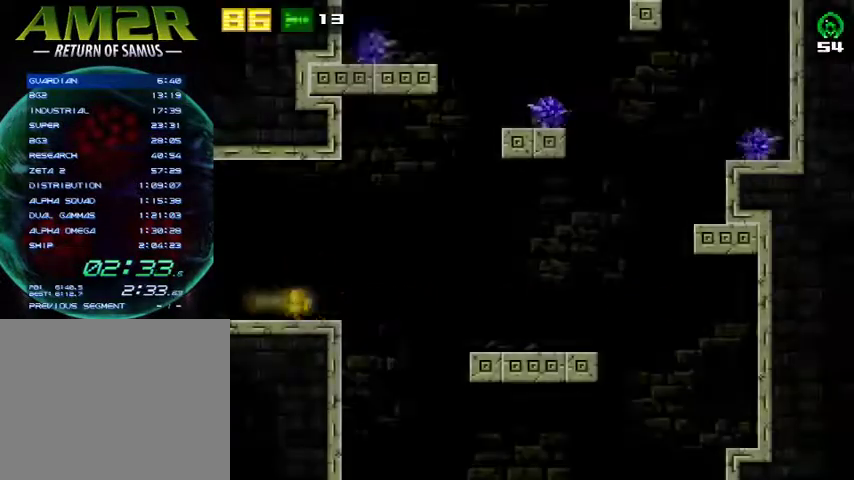
{"buttons": ["SQUARE", "DPAD_RIGHT"], "right_stick": "center", "events": [[33, "R2", "down"], [100, "CROSS", "down"], [200, "R2", "up"], [333, "CROSS", "up"], [467, "SQUARE", "down"]]}
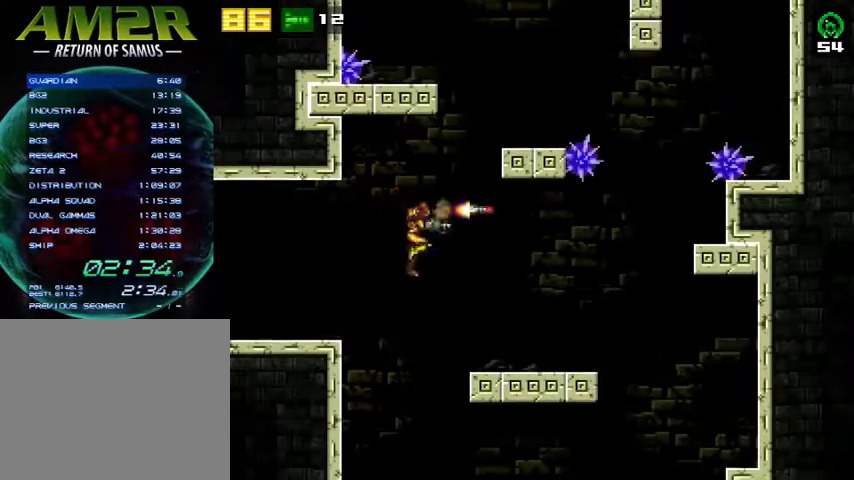
{"buttons": ["DPAD_RIGHT"], "right_stick": "center", "events": [[33, "R2", "down"], [67, "SQUARE", "up"], [200, "R2", "up"]]}
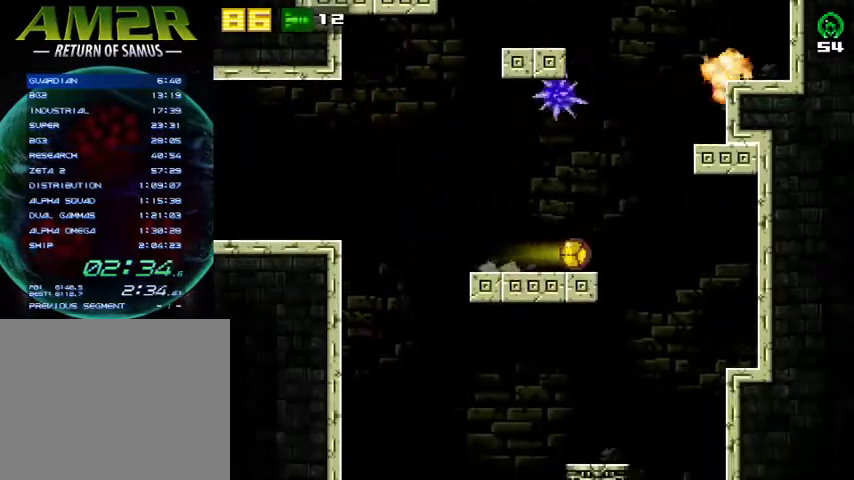
{"buttons": ["CROSS", "DPAD_RIGHT"], "right_stick": "center", "events": [[33, "R2", "down"], [133, "CROSS", "down"], [200, "R2", "up"]]}
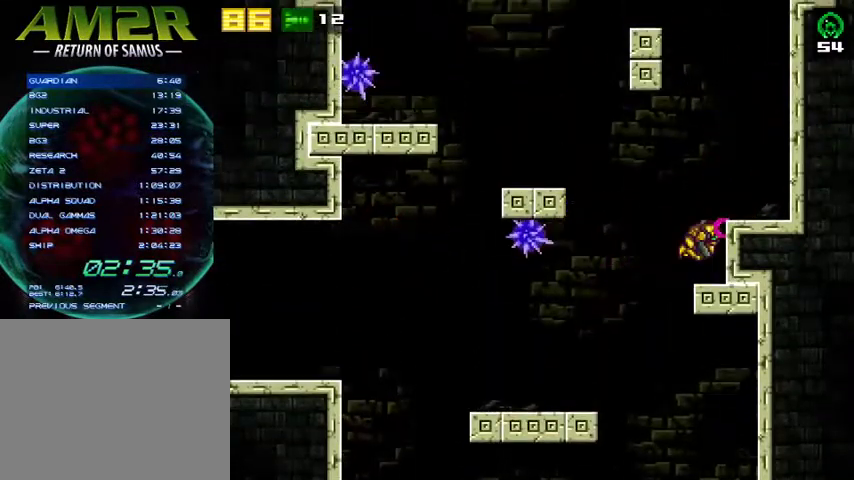
{"buttons": ["CROSS", "DPAD_LEFT"], "right_stick": "center", "events": [[100, "CROSS", "up"], [200, "CROSS", "down"], [367, "DPAD_RIGHT", "up"], [400, "DPAD_LEFT", "down"]]}
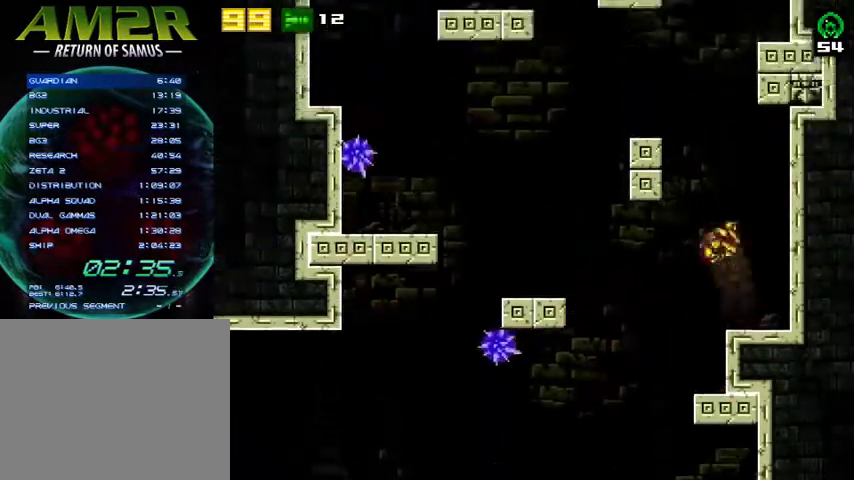
{"buttons": ["CROSS", "DPAD_RIGHT"], "right_stick": "center", "events": [[200, "DPAD_LEFT", "up"], [233, "DPAD_RIGHT", "down"]]}
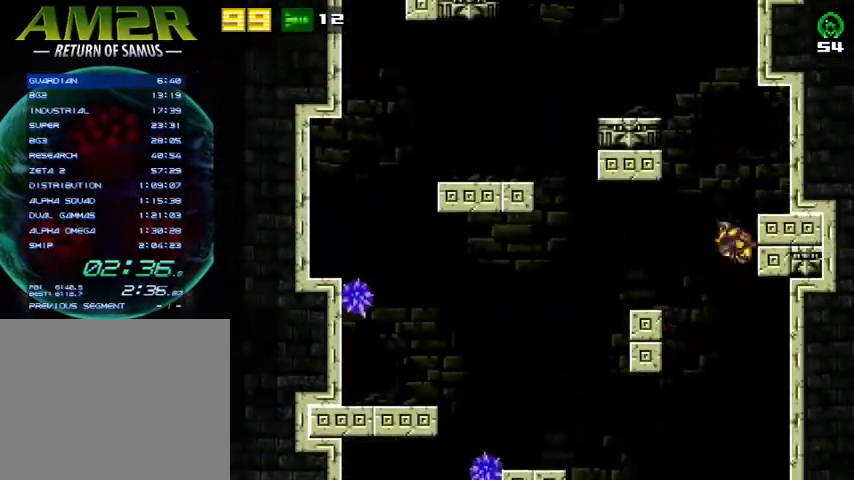
{"buttons": ["CROSS", "DPAD_RIGHT"], "right_stick": "center", "events": [[33, "DPAD_RIGHT", "up"], [67, "DPAD_LEFT", "down"], [367, "DPAD_LEFT", "up"], [400, "DPAD_RIGHT", "down"]]}